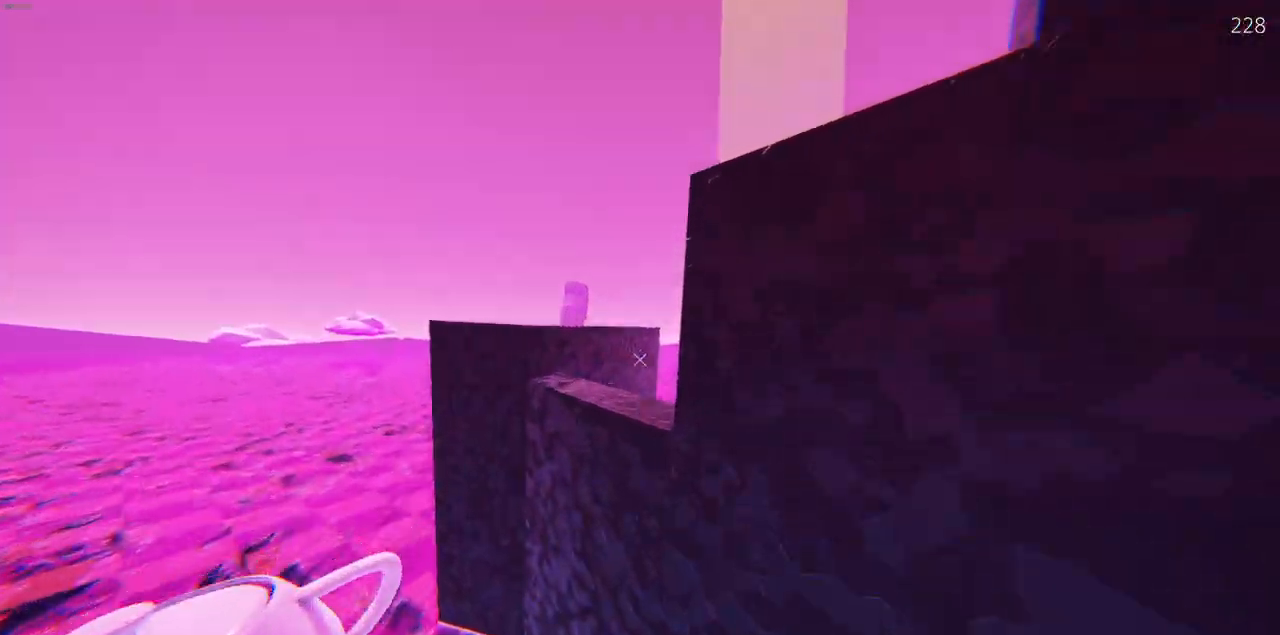
Gameplay with keyboard and mouse; each line is a JSON object with the keys and mouse buttons held at the frame after it. "events" lists presses ("down") and releases ("up") of "a", "d", "r", "s", "w", "mouse_left" and "mouse_right" between this image and that frame as [ms after this image, input, new state], when the widget could be followed in between. "mouse_left", "mouse_right" = the "left", "right" buttons of the "mouse" list. No other keys are recorded. Mouse movement is not recorded.
{"keys": ["w"], "mouse": [], "events": []}
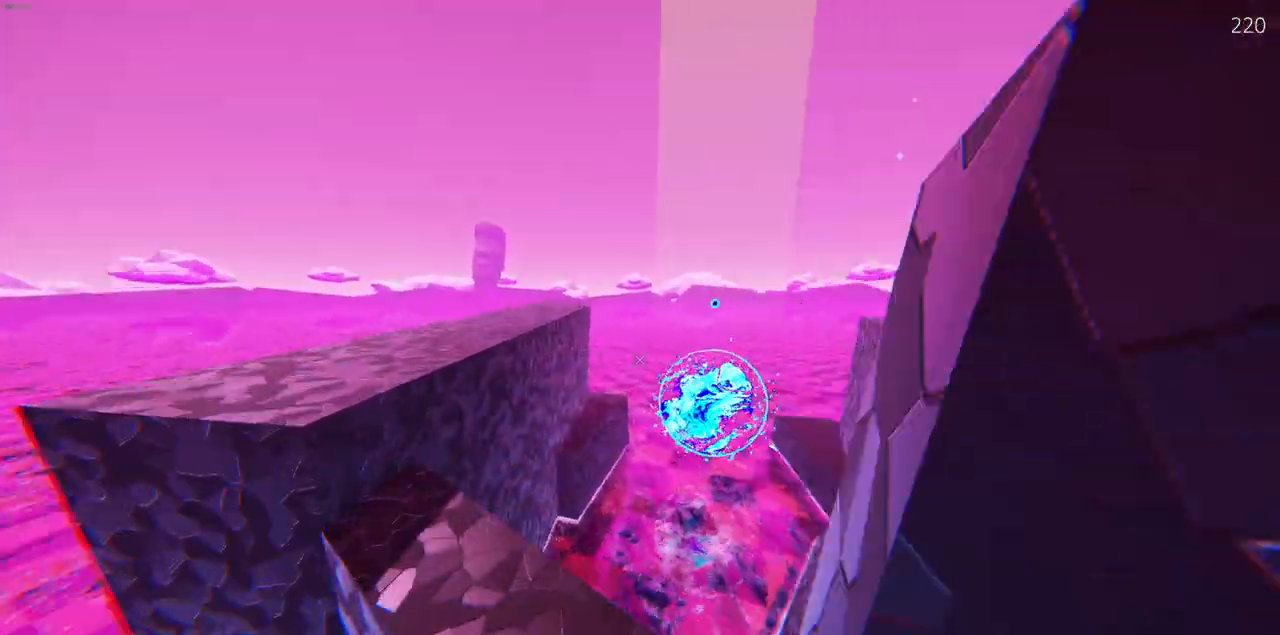
{"keys": ["w"], "mouse": [], "events": []}
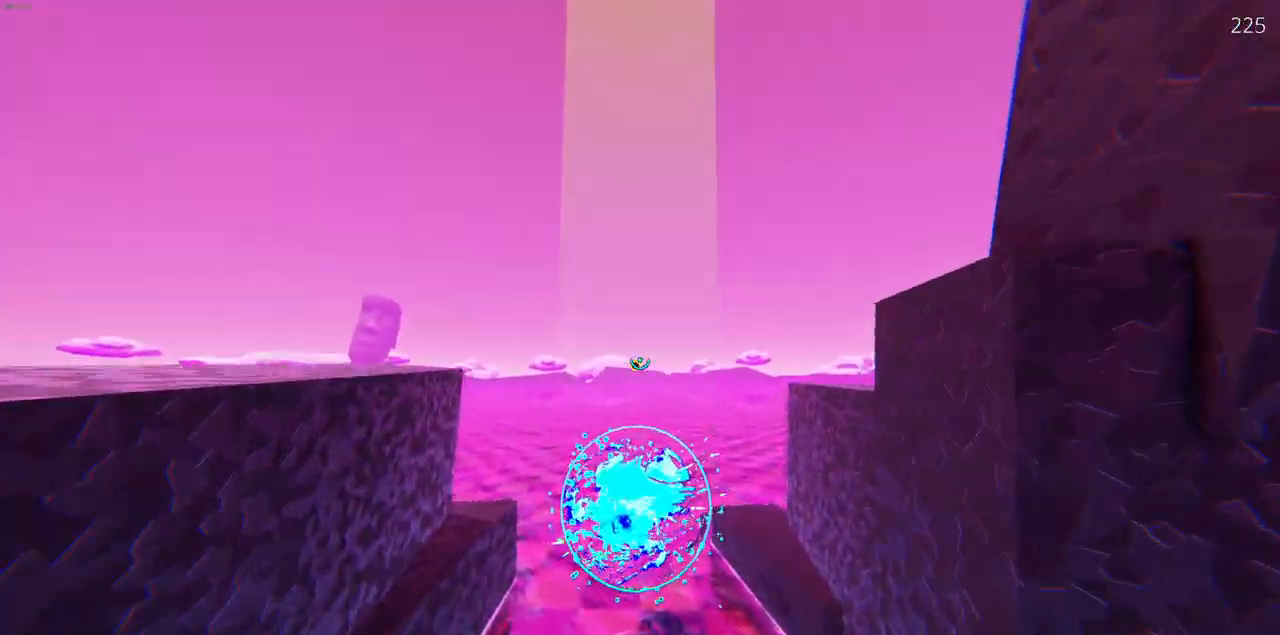
{"keys": ["d", "w"], "mouse": ["left"], "events": [[283, "mouse_left", "down"], [417, "d", "down"]]}
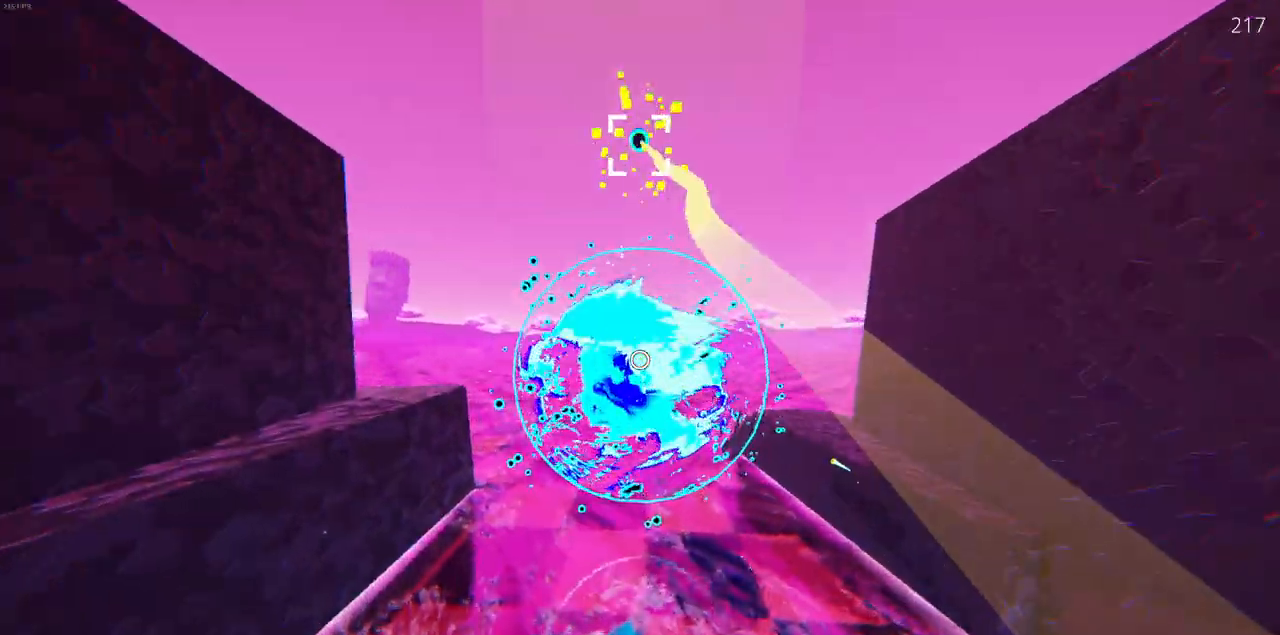
{"keys": ["w"], "mouse": ["left"], "events": [[67, "d", "up"]]}
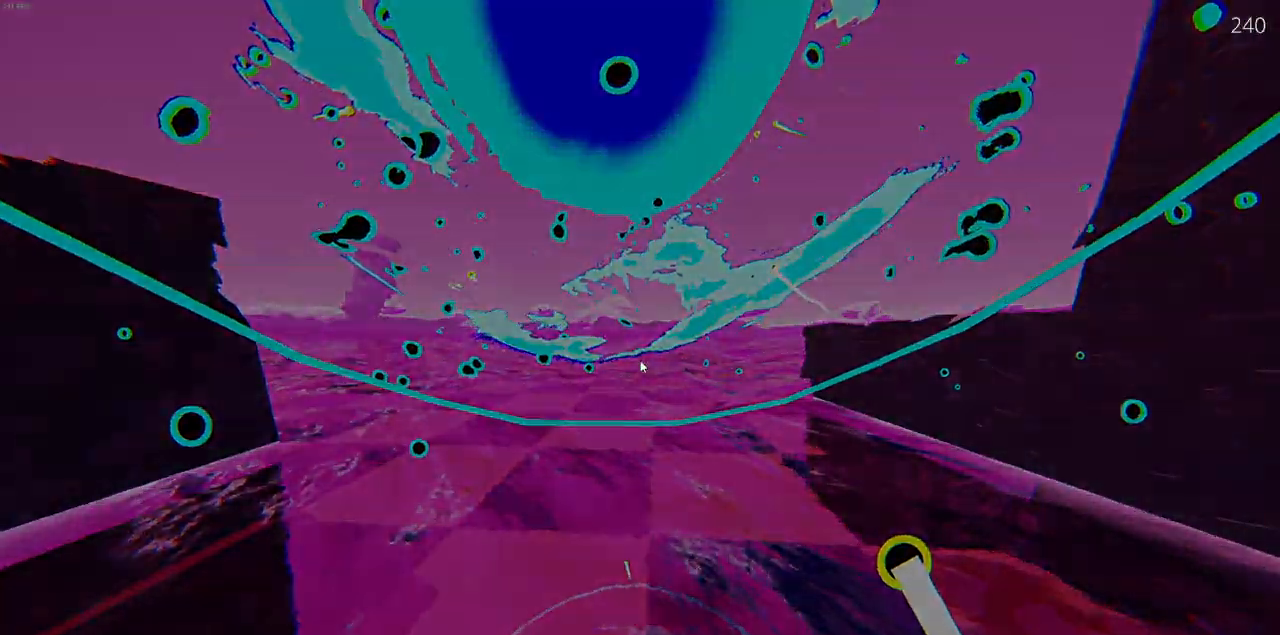
{"keys": [], "mouse": []}
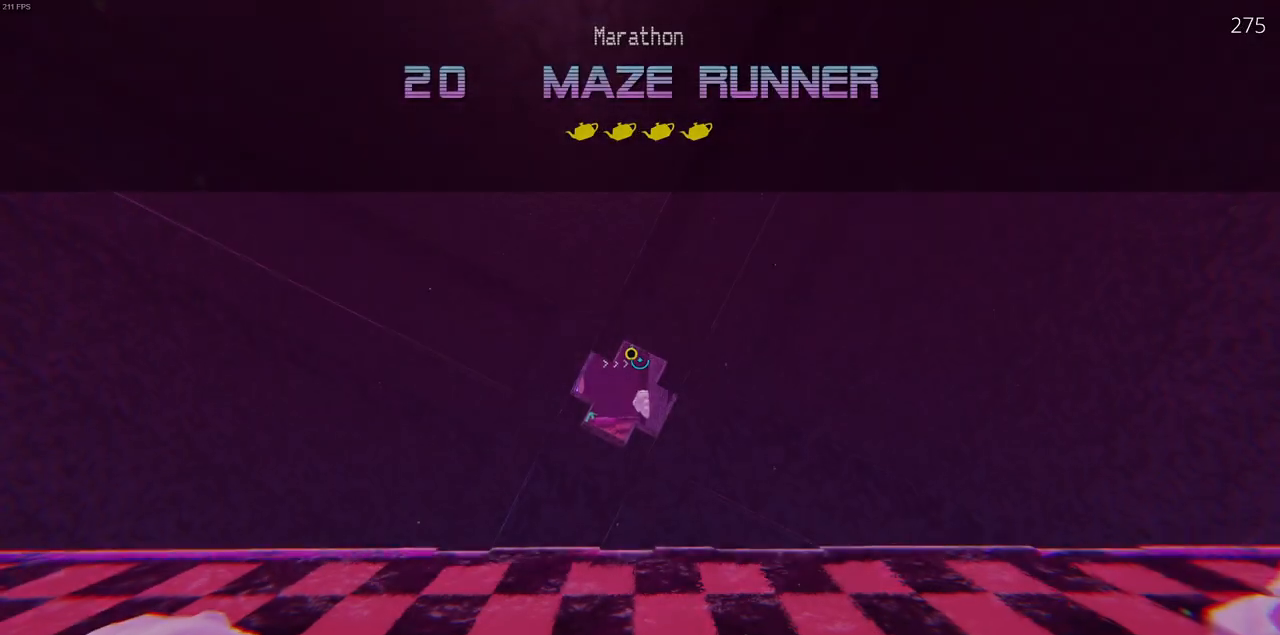
{"keys": ["w"], "mouse": ["left"], "events": [[183, "mouse_left", "down"], [200, "w", "down"]]}
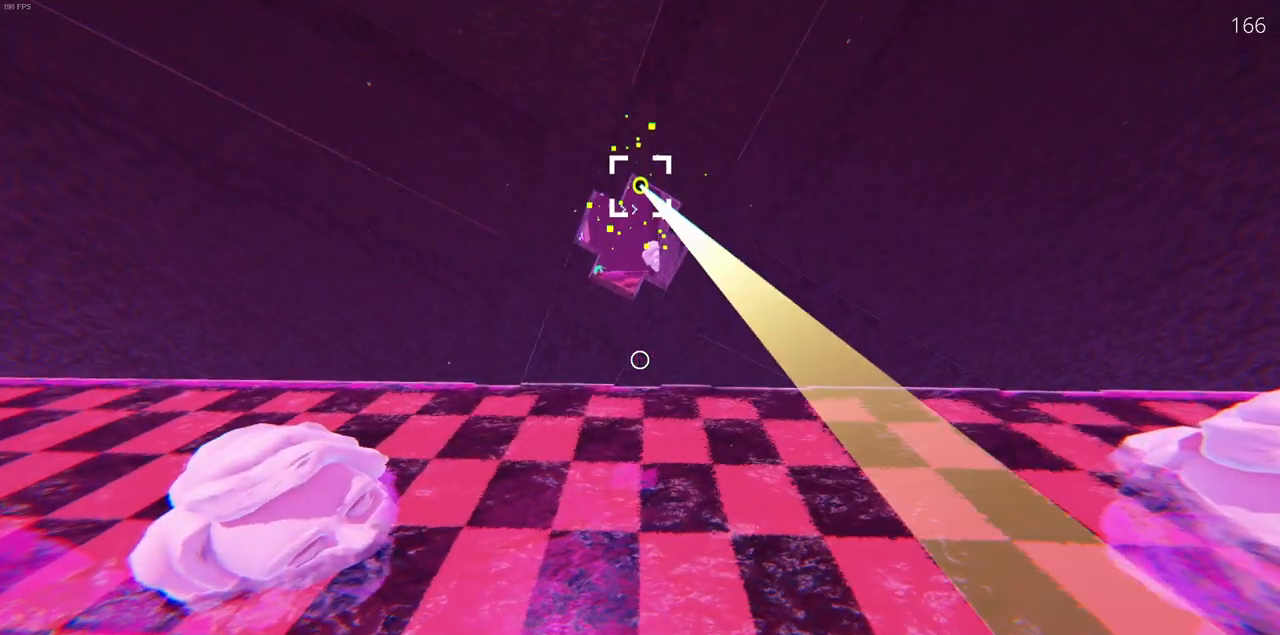
{"keys": ["w"], "mouse": ["left"], "events": []}
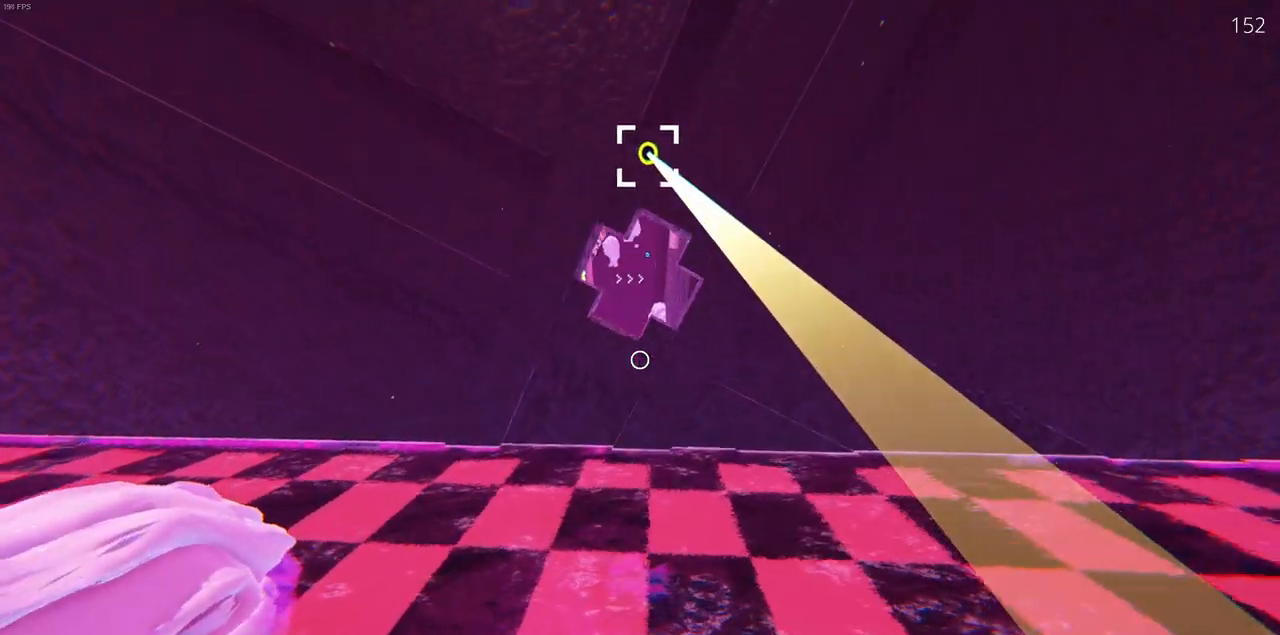
{"keys": ["w"], "mouse": ["left"], "events": []}
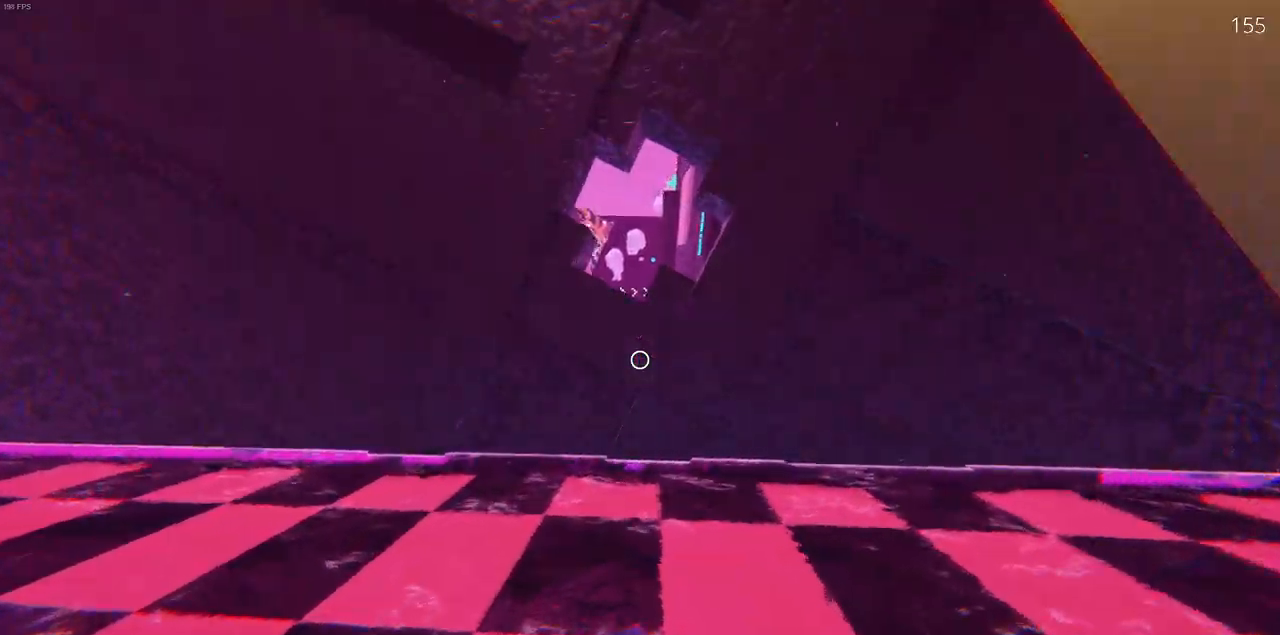
{"keys": ["w"], "mouse": [], "events": [[400, "mouse_left", "up"]]}
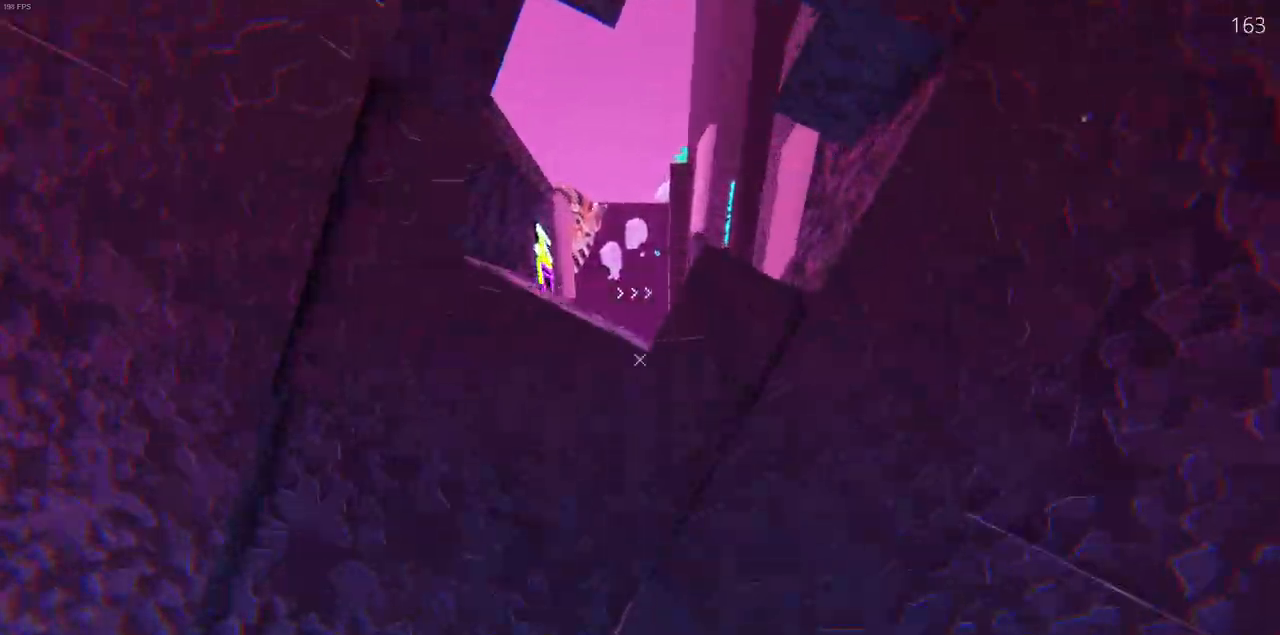
{"keys": ["w"], "mouse": [], "events": []}
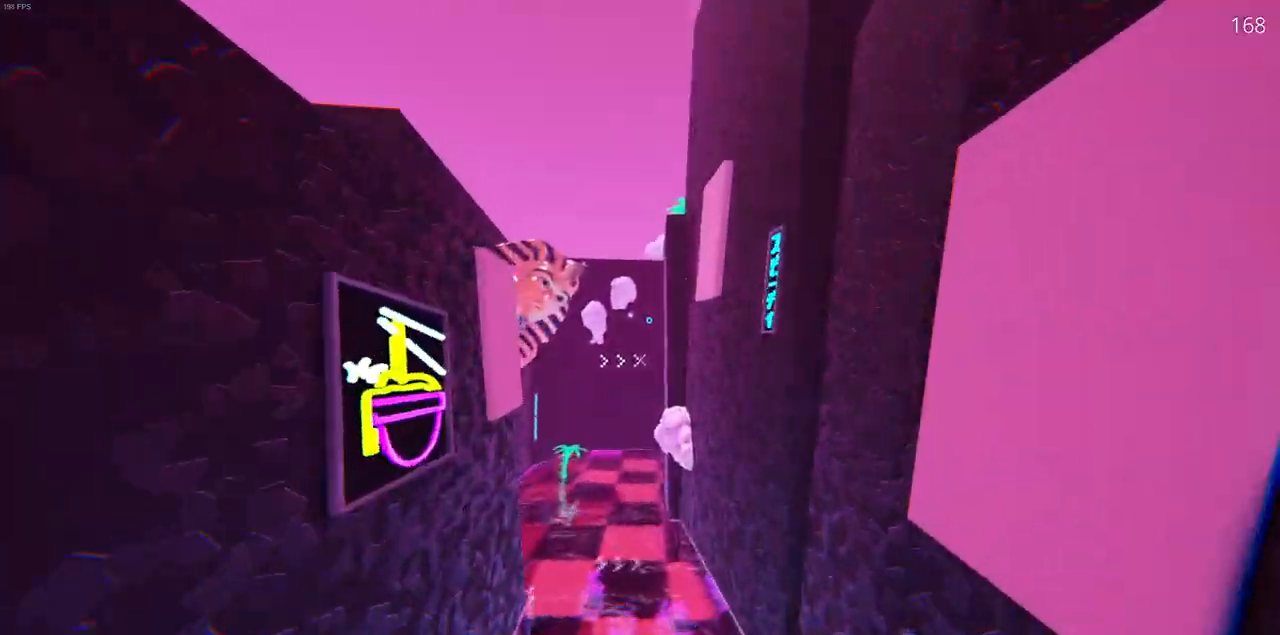
{"keys": ["a", "w"], "mouse": [], "events": [[500, "a", "down"]]}
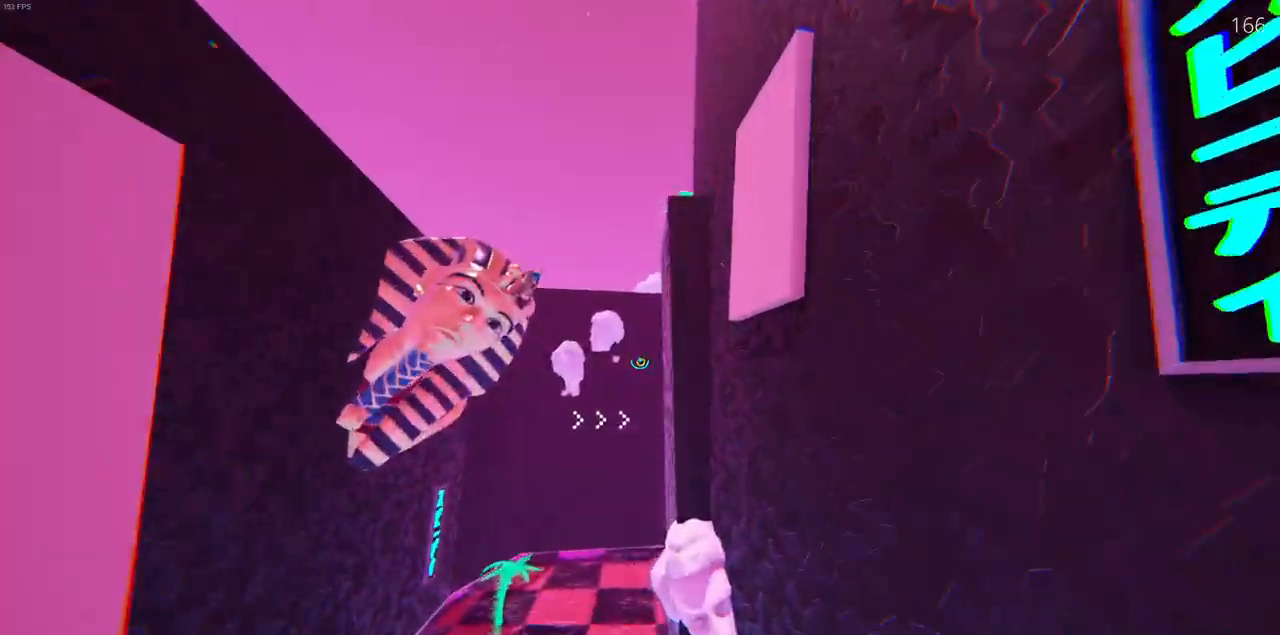
{"keys": ["w"], "mouse": ["left"], "events": [[117, "a", "up"], [317, "a", "down"], [417, "a", "up"], [417, "mouse_left", "down"]]}
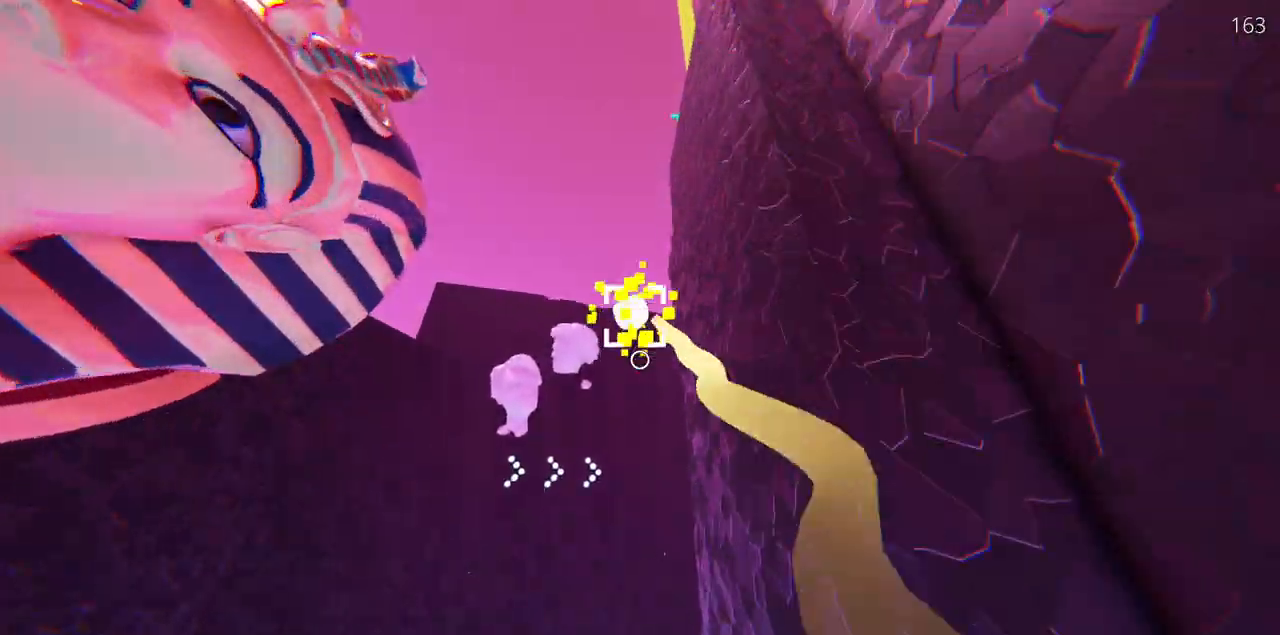
{"keys": ["w"], "mouse": ["left"], "events": []}
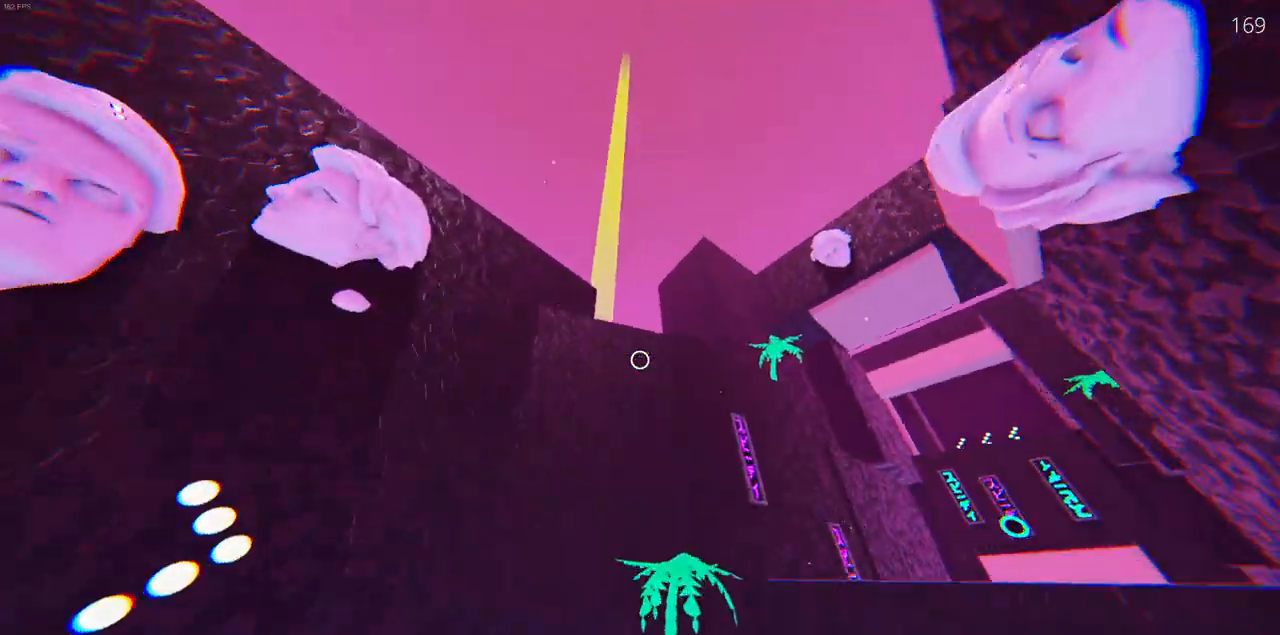
{"keys": ["w"], "mouse": [], "events": [[17, "mouse_left", "up"]]}
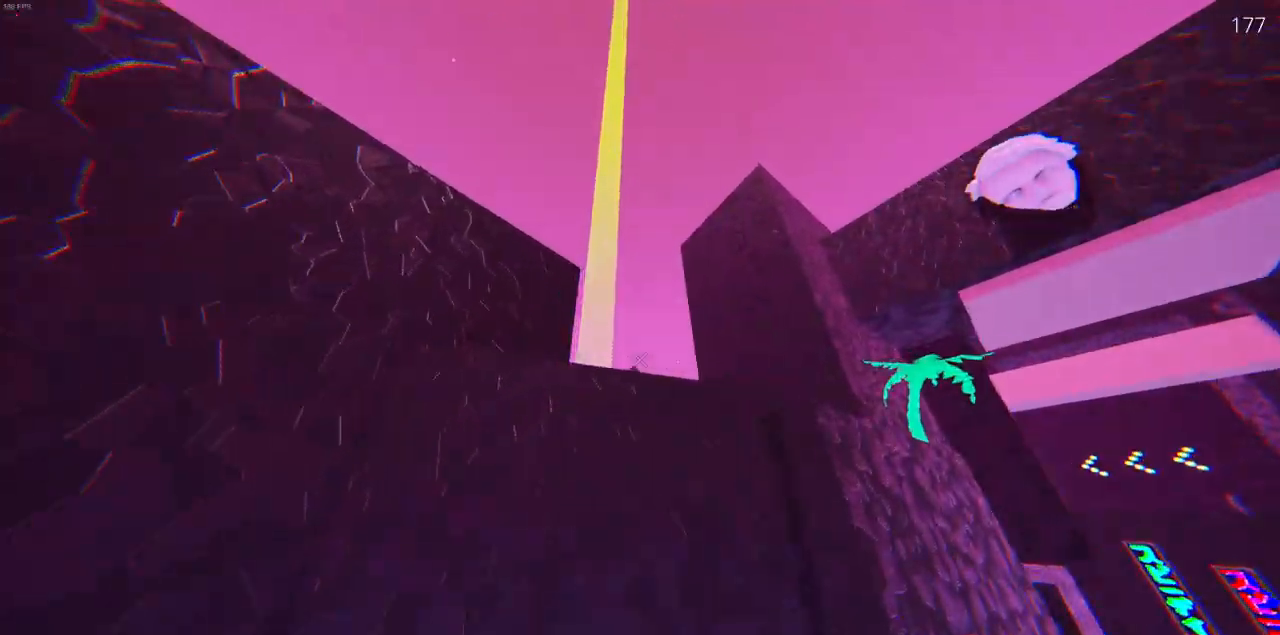
{"keys": ["w"], "mouse": [], "events": []}
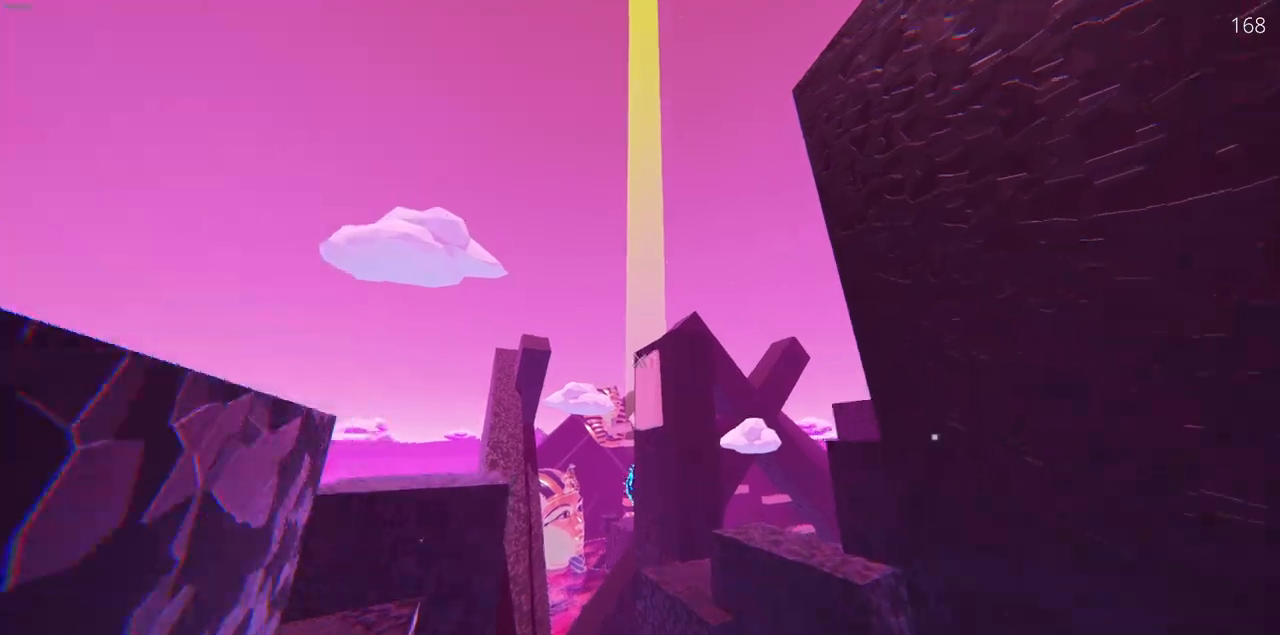
{"keys": ["w"], "mouse": [], "events": []}
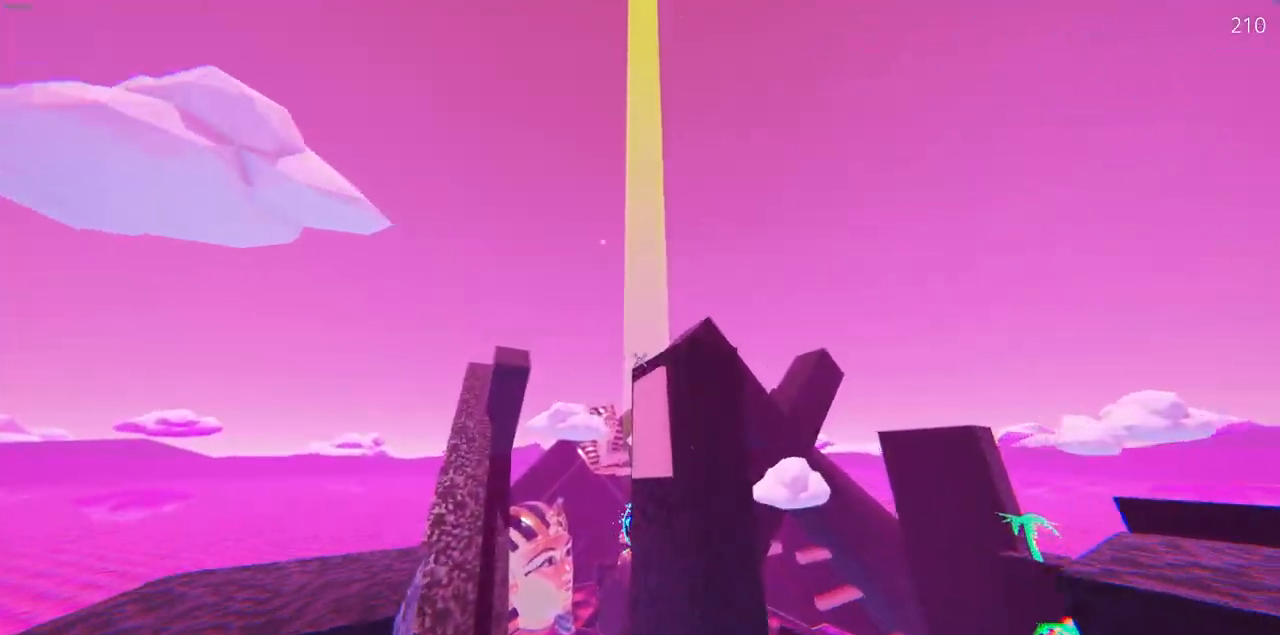
{"keys": ["a", "w"], "mouse": ["left"], "events": [[217, "a", "down"], [350, "a", "up"], [417, "a", "down"], [483, "mouse_left", "down"]]}
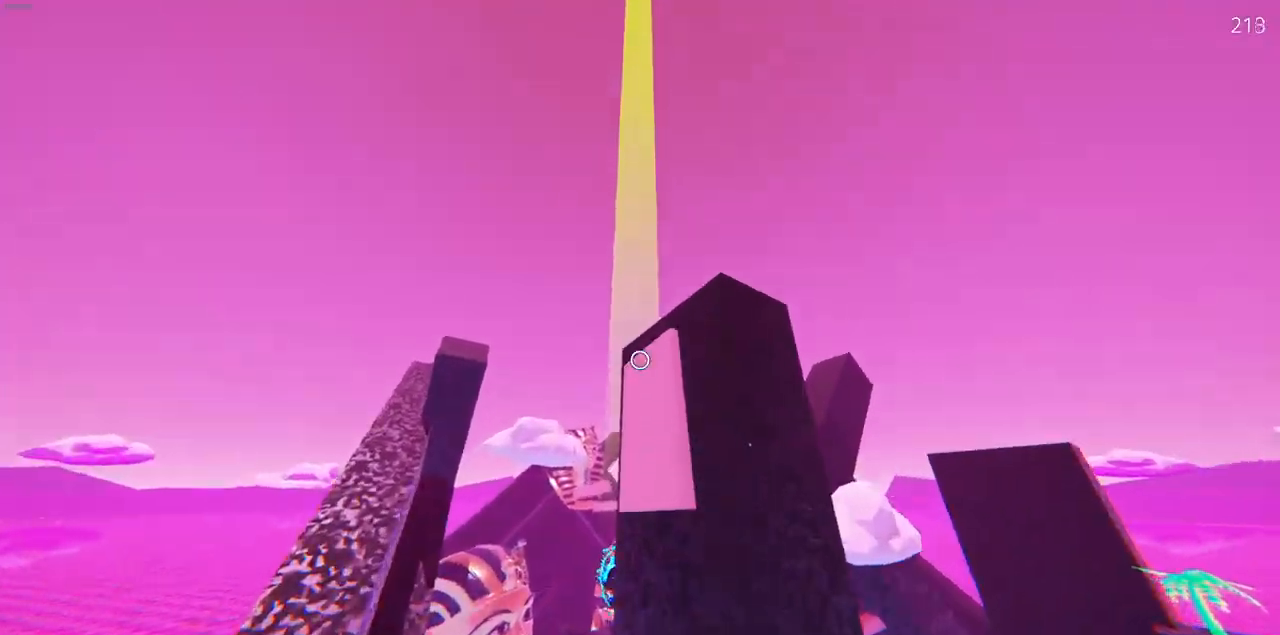
{"keys": ["w"], "mouse": ["left"], "events": [[100, "a", "up"]]}
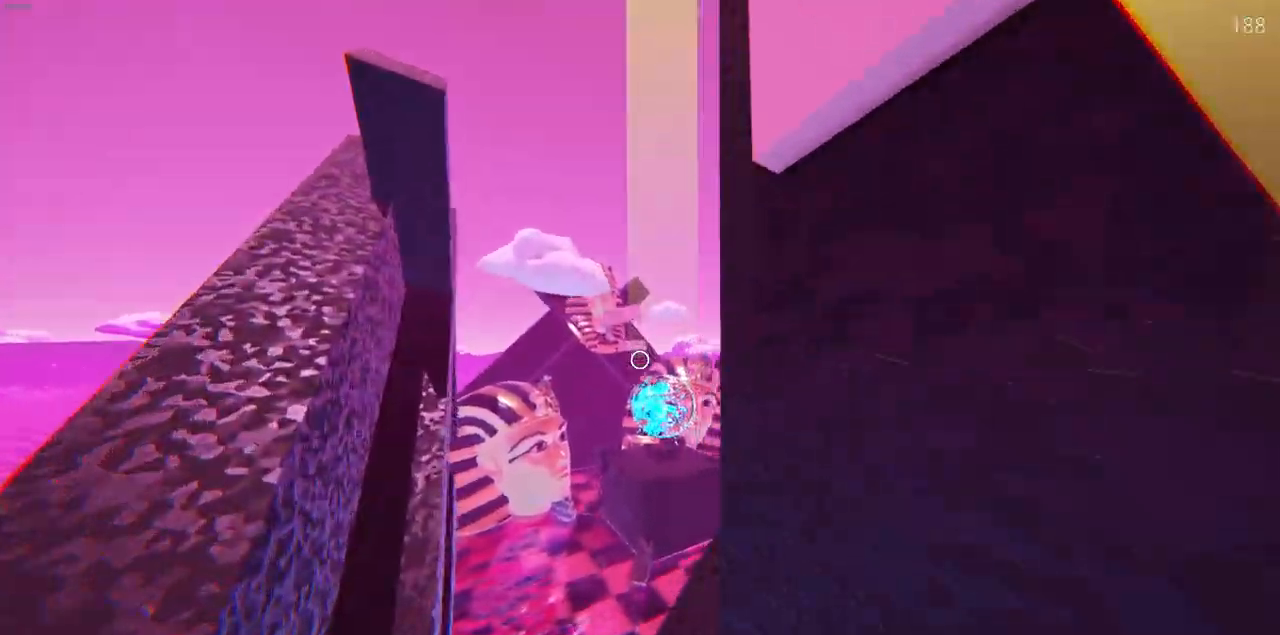
{"keys": ["w"], "mouse": [], "events": [[267, "mouse_left", "up"]]}
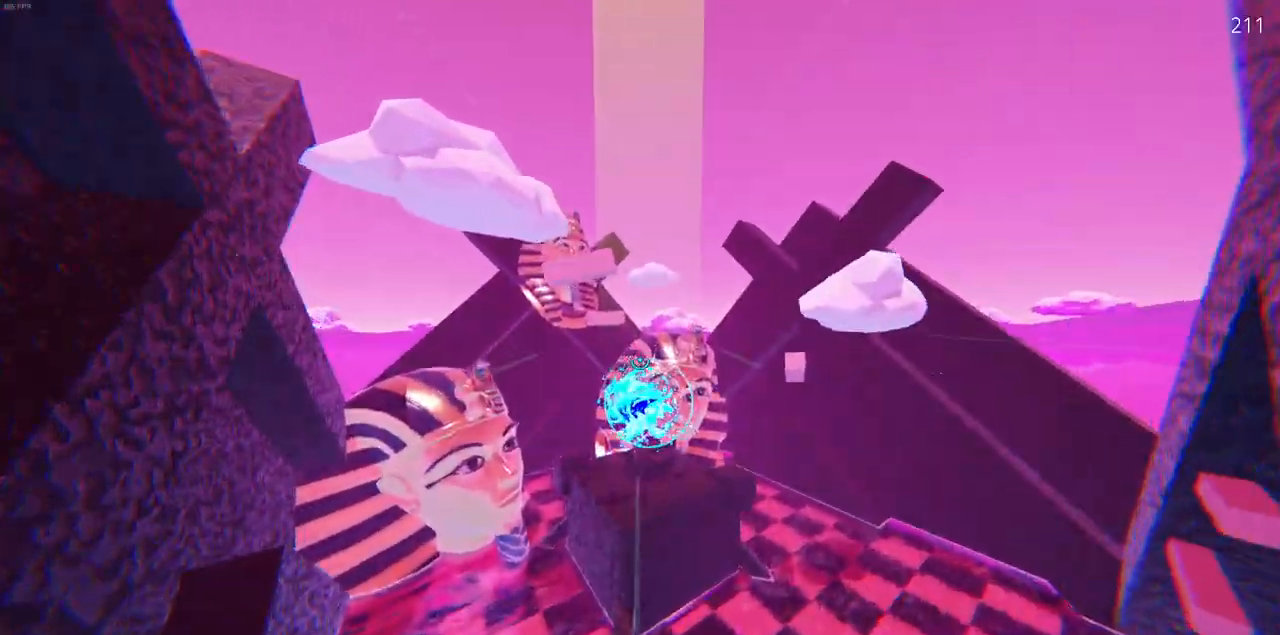
{"keys": ["w"], "mouse": [], "events": []}
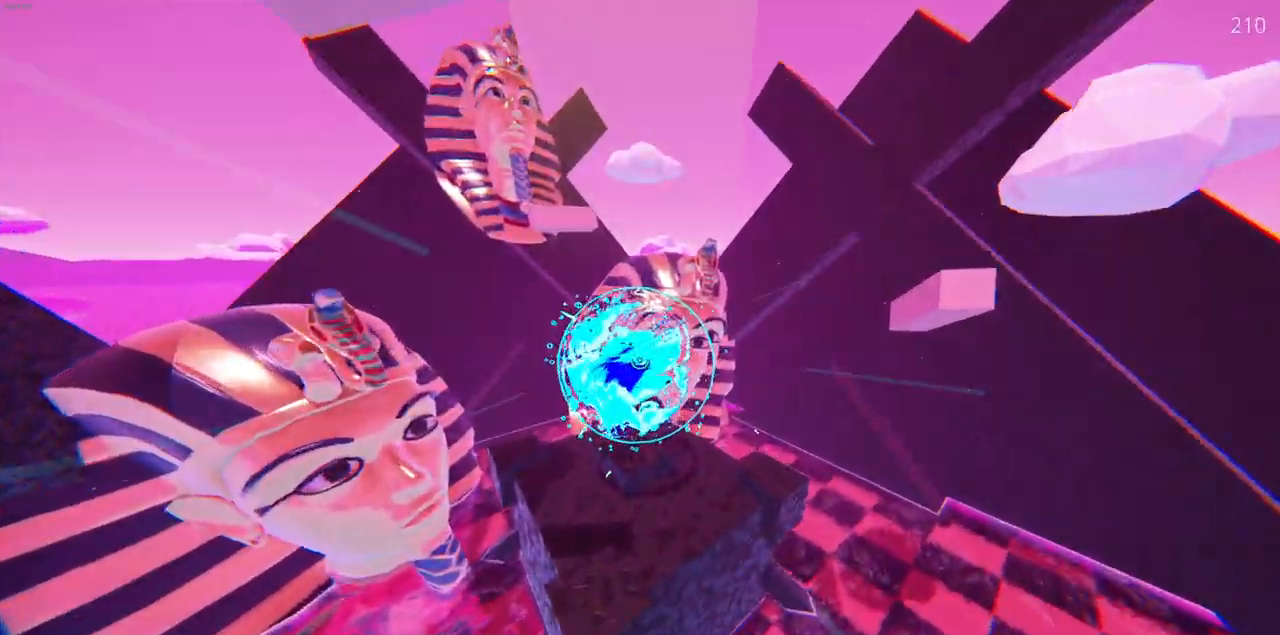
{"keys": [], "mouse": [], "events": [[483, "w", "up"]]}
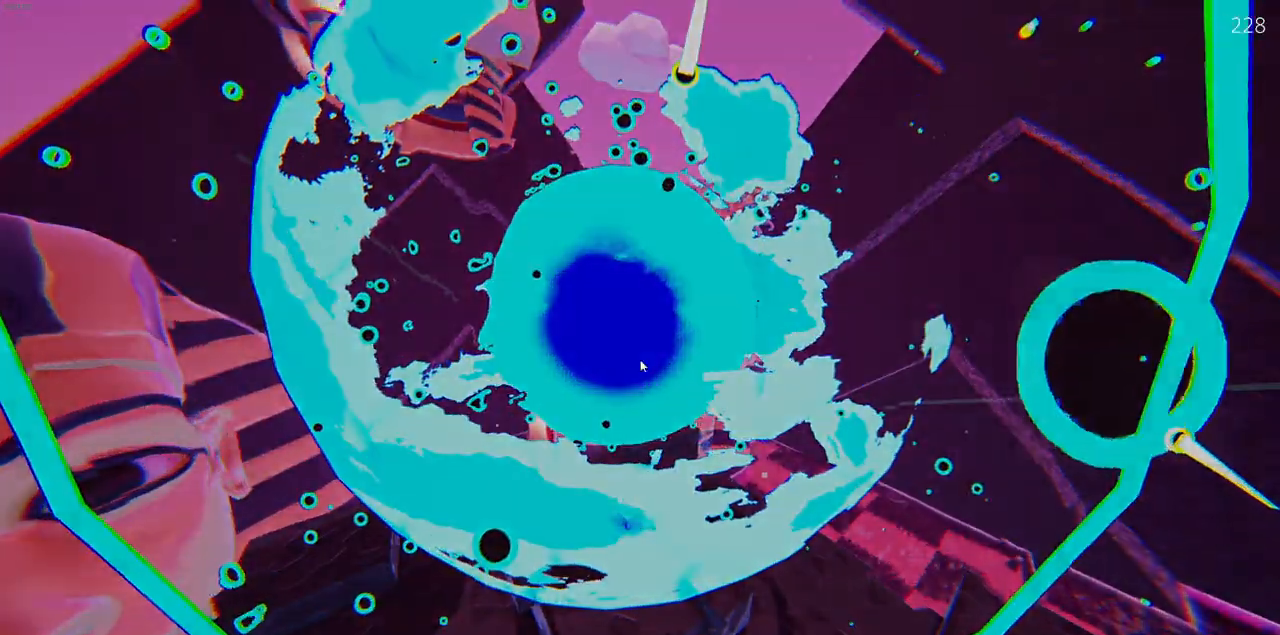
{"keys": ["w"], "mouse": ["left"]}
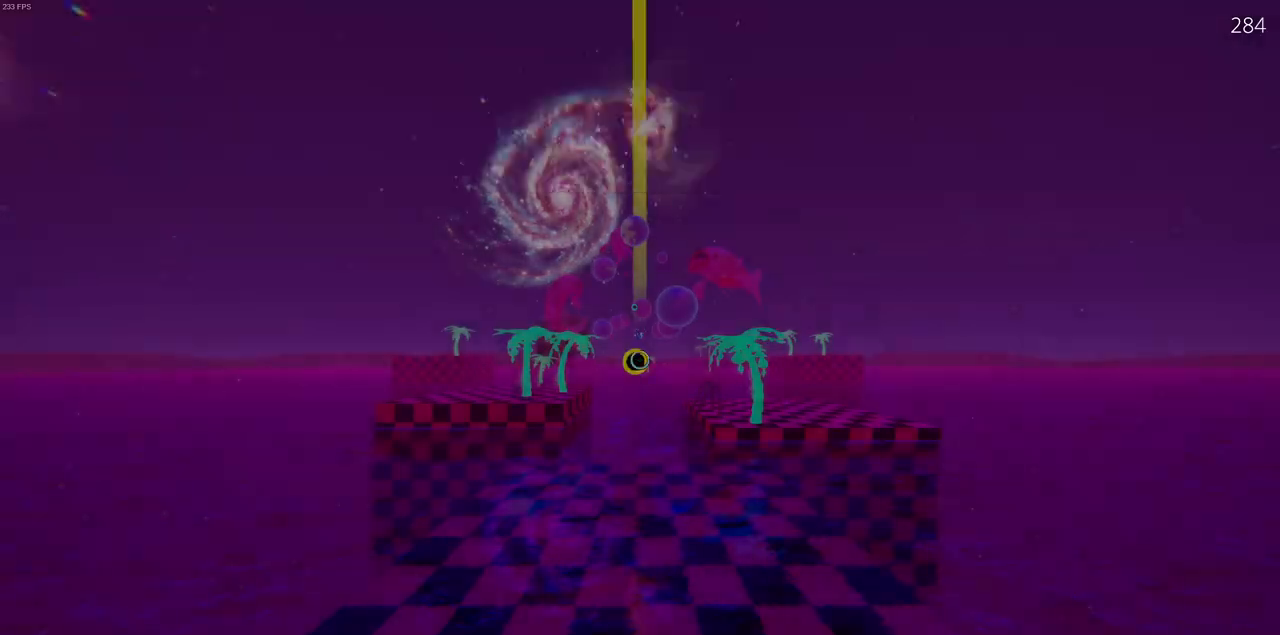
{"keys": ["w"], "mouse": ["left"], "events": []}
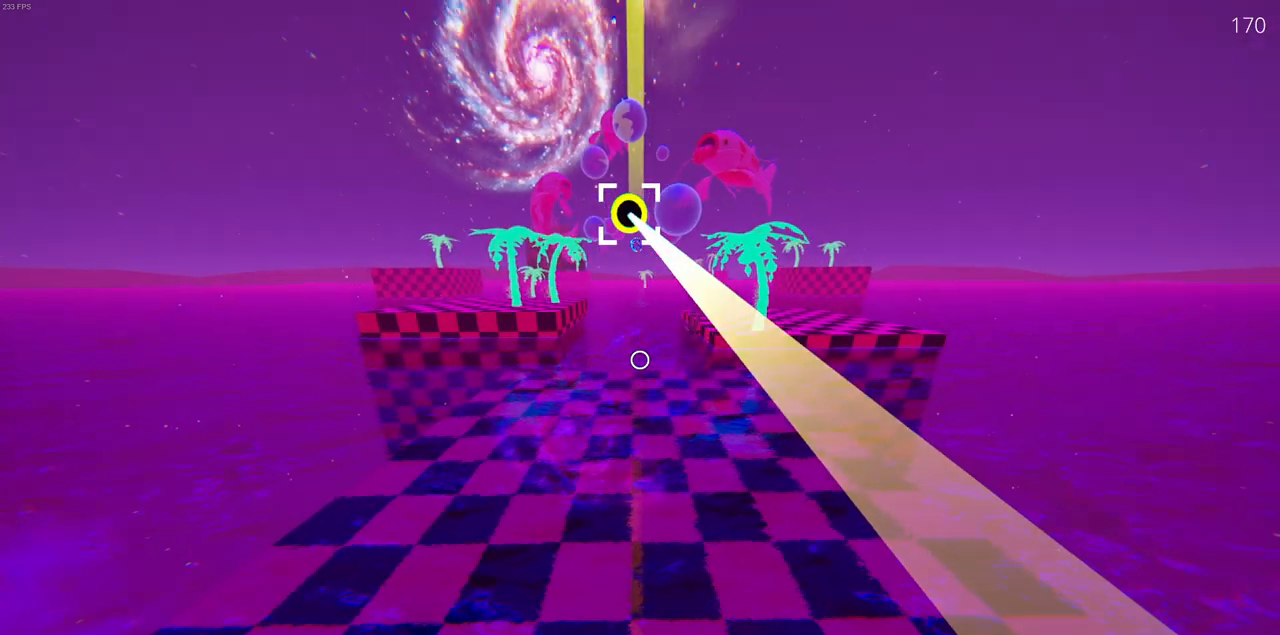
{"keys": ["w"], "mouse": ["left"], "events": []}
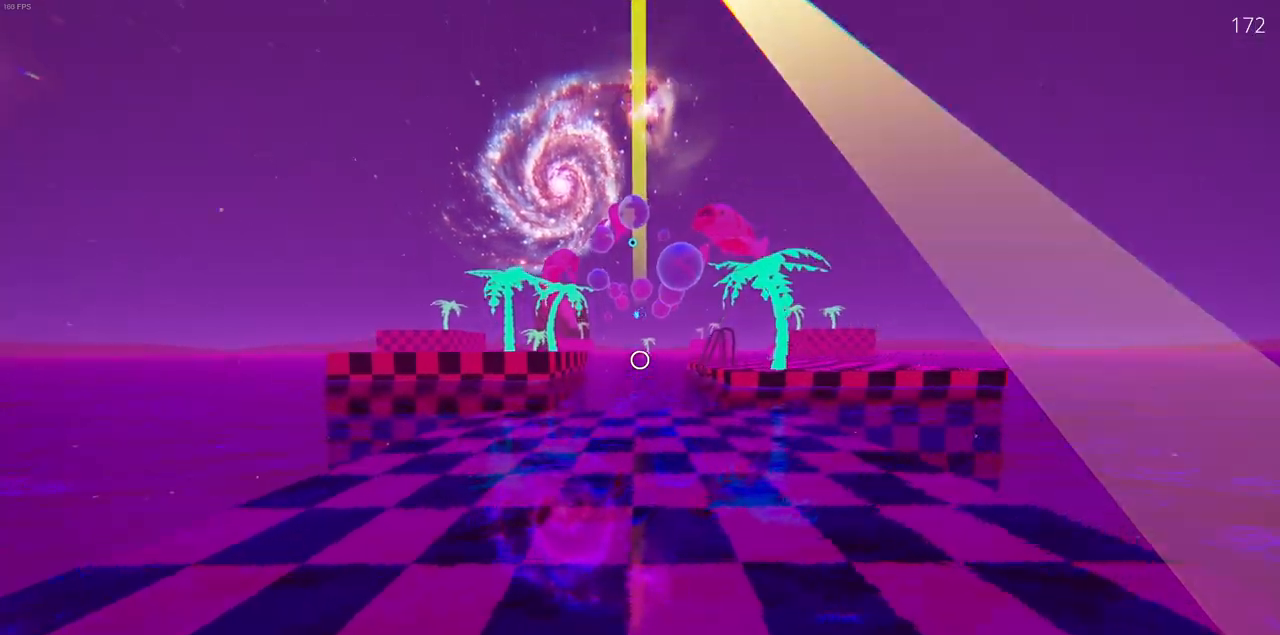
{"keys": ["w"], "mouse": [], "events": [[350, "mouse_left", "up"]]}
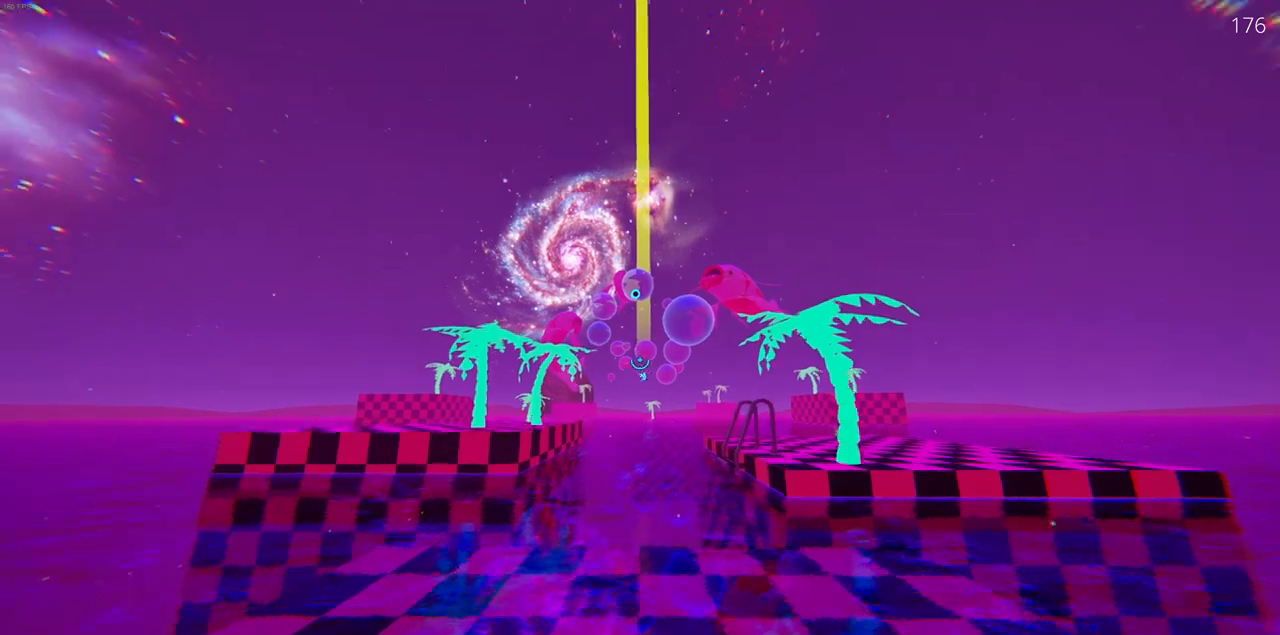
{"keys": ["w"], "mouse": [], "events": []}
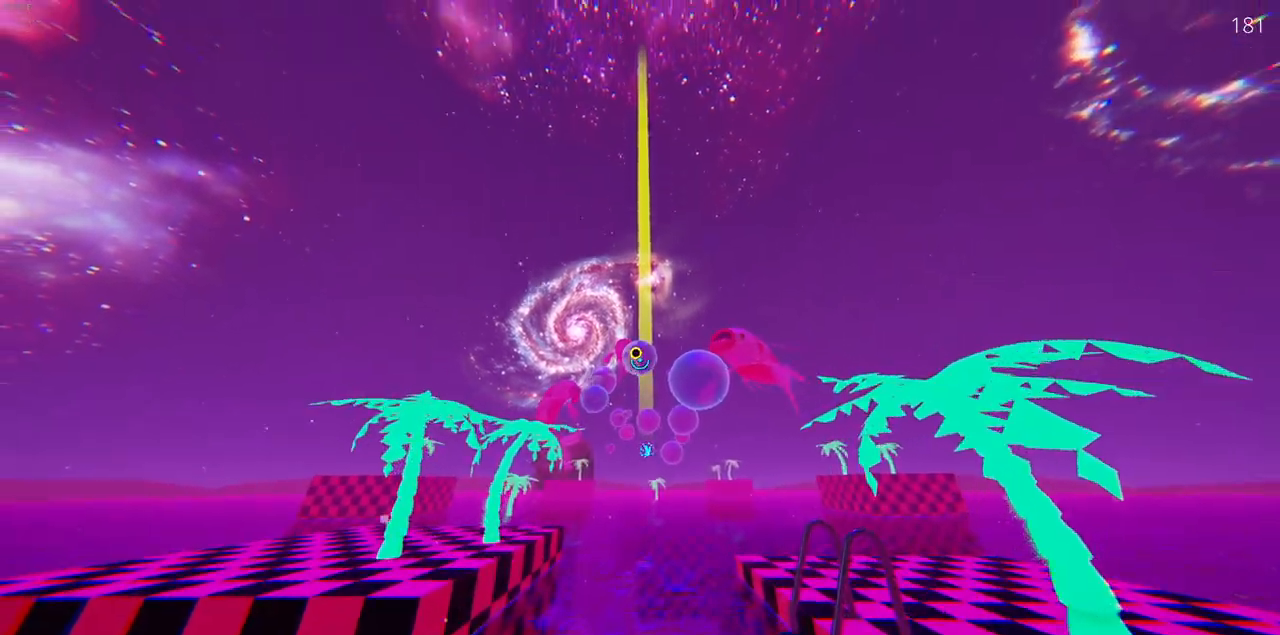
{"keys": ["w"], "mouse": ["left"], "events": [[150, "mouse_left", "down"]]}
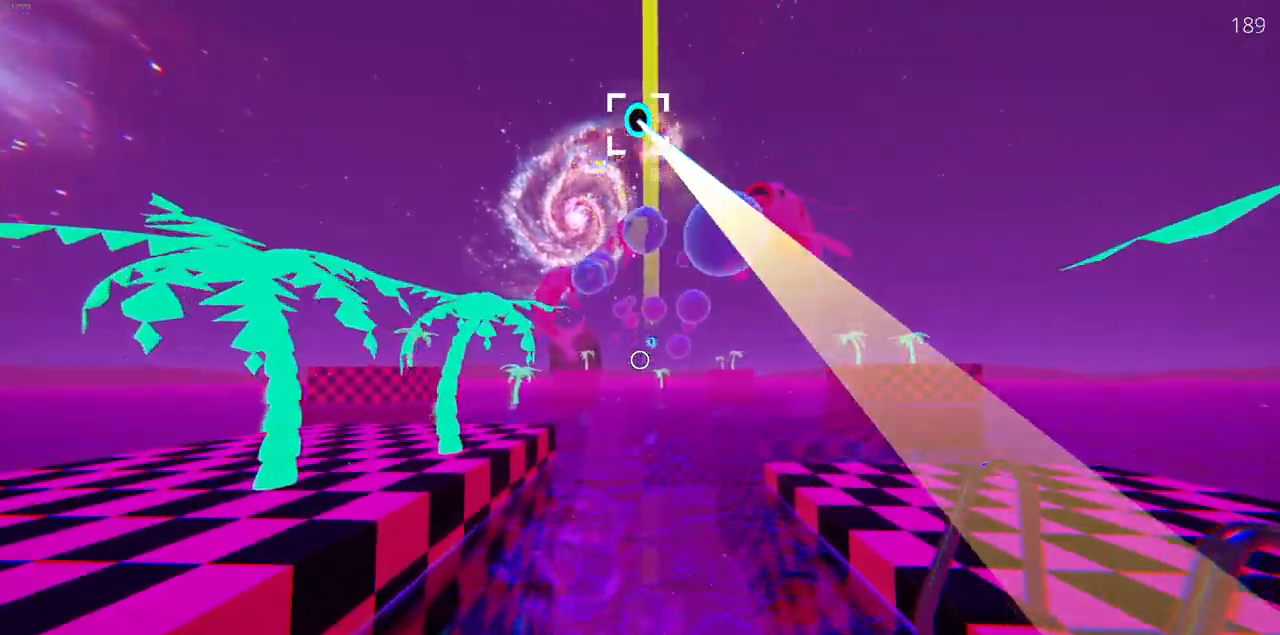
{"keys": ["w"], "mouse": [], "events": [[417, "mouse_left", "up"]]}